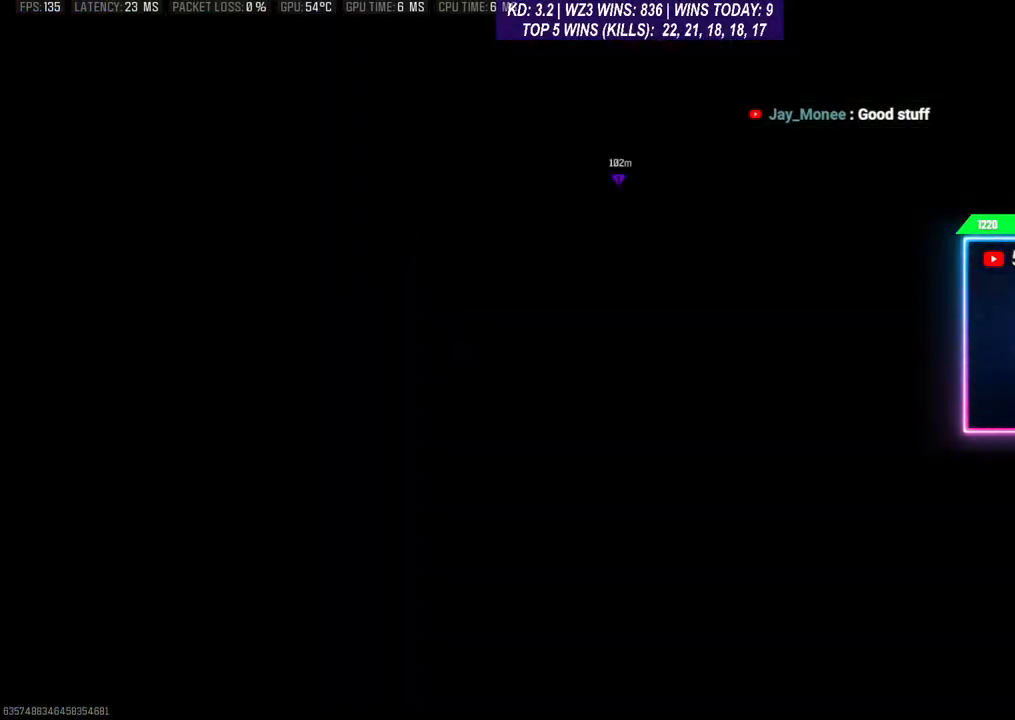
Gameplay with a controller (Xbox layout); each line is a JSON object with the inputs held at the frame after it. "events" lists button and stick changes between this image and that frame as [ms after this image, input, new state], when the widget could be followed in between. Not read: L3.
{"buttons": ["R2"], "left_stick": "up", "right_stick": "up", "events": [[133, "A", "up"], [200, "left_stick", "up"], [400, "right_stick", "right"], [433, "R2", "down"], [500, "right_stick", "up"]]}
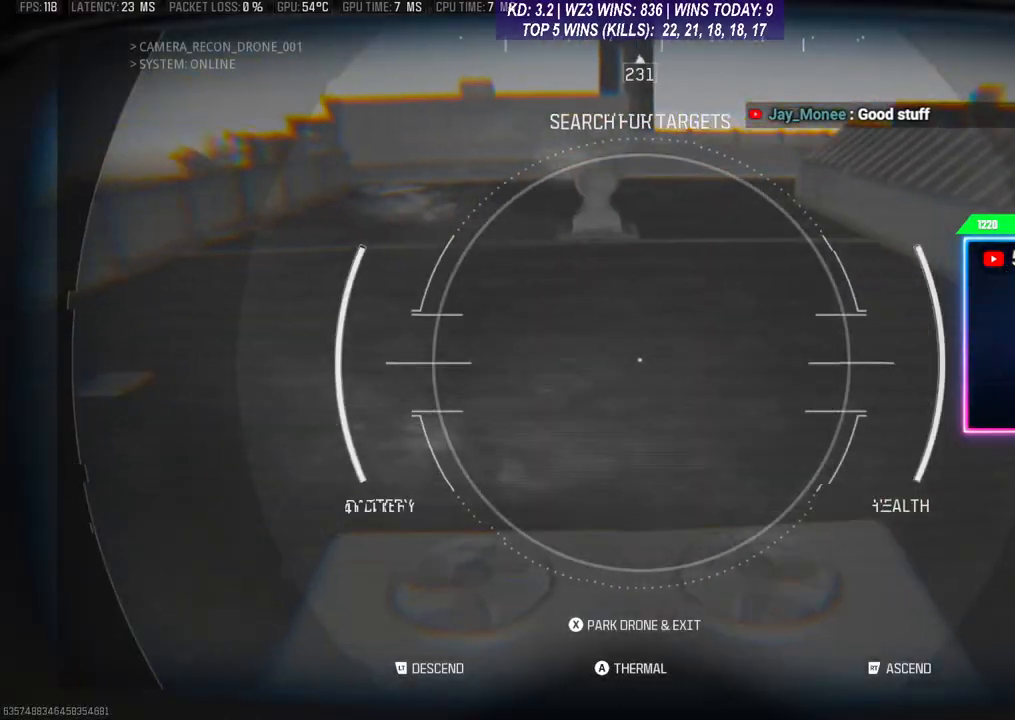
{"buttons": ["R2"], "left_stick": "up", "right_stick": "left", "events": [[67, "right_stick", "up-left"], [167, "right_stick", "center"], [367, "right_stick", "left"]]}
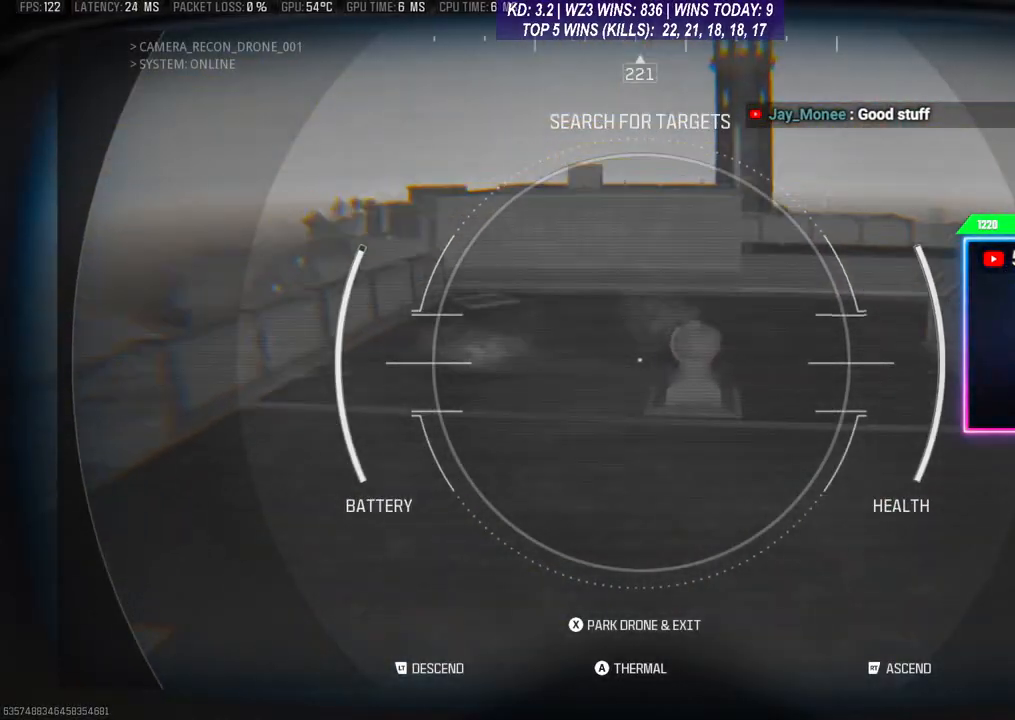
{"buttons": ["R2"], "left_stick": "up", "right_stick": "down-left", "events": [[133, "right_stick", "center"], [333, "right_stick", "down-left"]]}
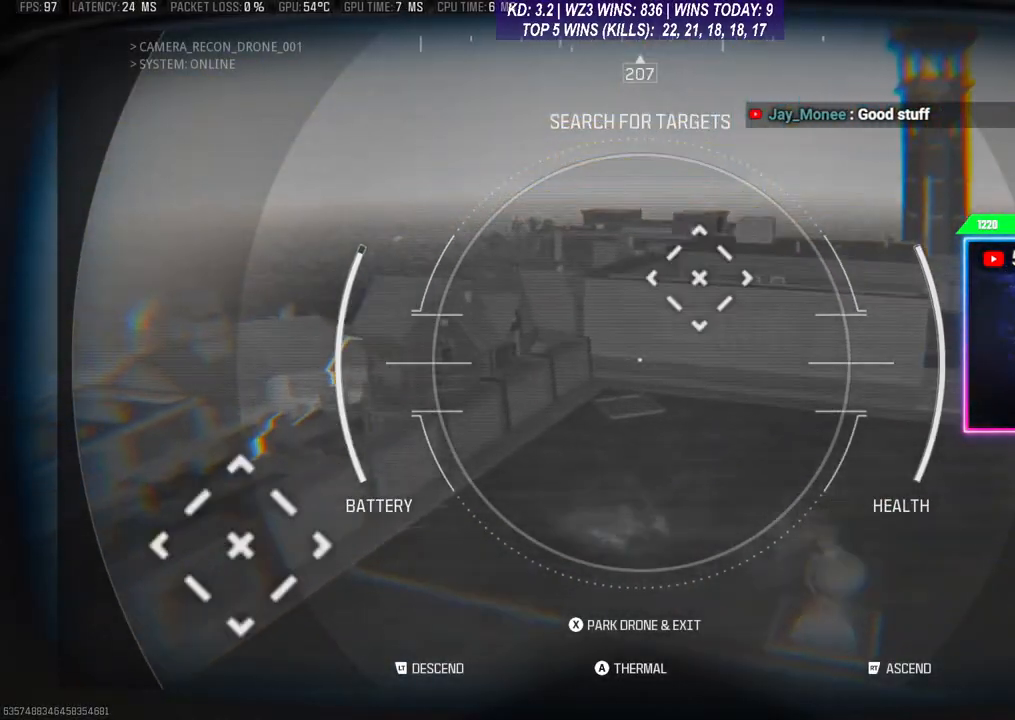
{"buttons": ["R2"], "left_stick": "up", "right_stick": "down-left", "events": [[67, "right_stick", "down-right"], [167, "right_stick", "up-right"], [433, "right_stick", "down-left"]]}
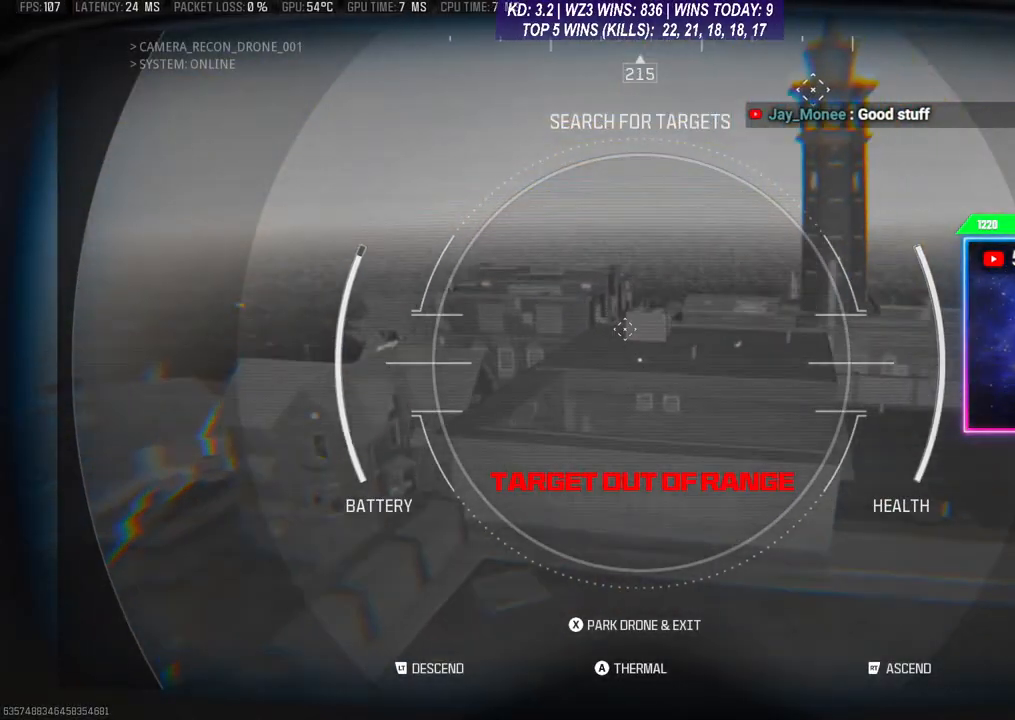
{"buttons": ["R2"], "left_stick": "down-right", "right_stick": "down-left", "events": [[167, "left_stick", "up-right"], [300, "left_stick", "down-right"]]}
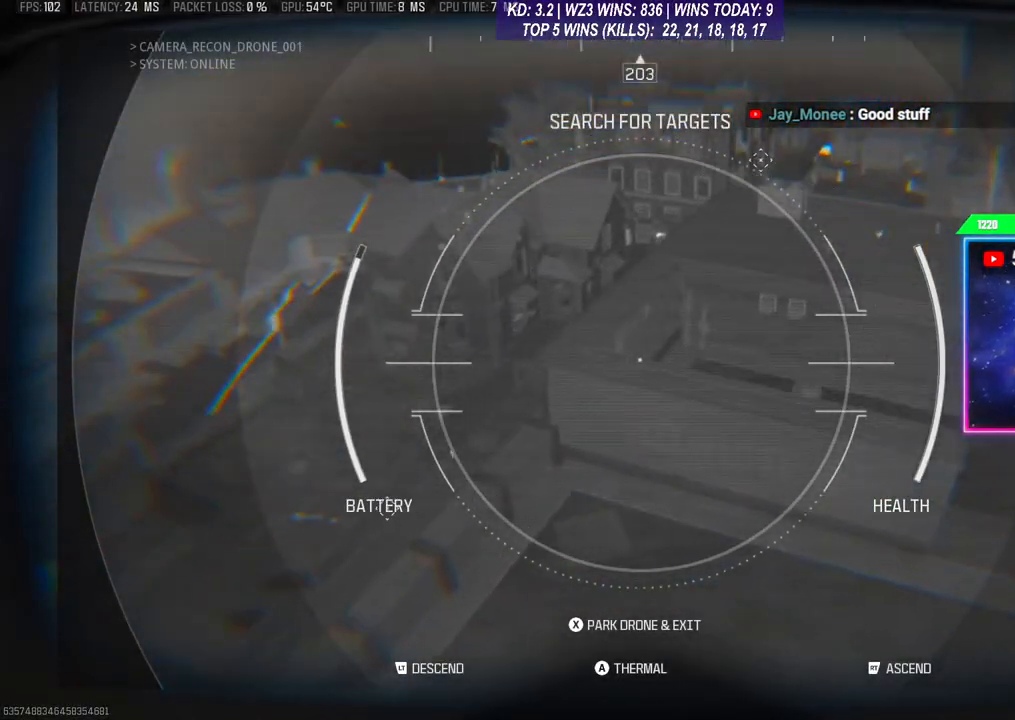
{"buttons": ["R2"], "left_stick": "down-right", "right_stick": "right", "events": [[367, "right_stick", "down"], [500, "right_stick", "right"]]}
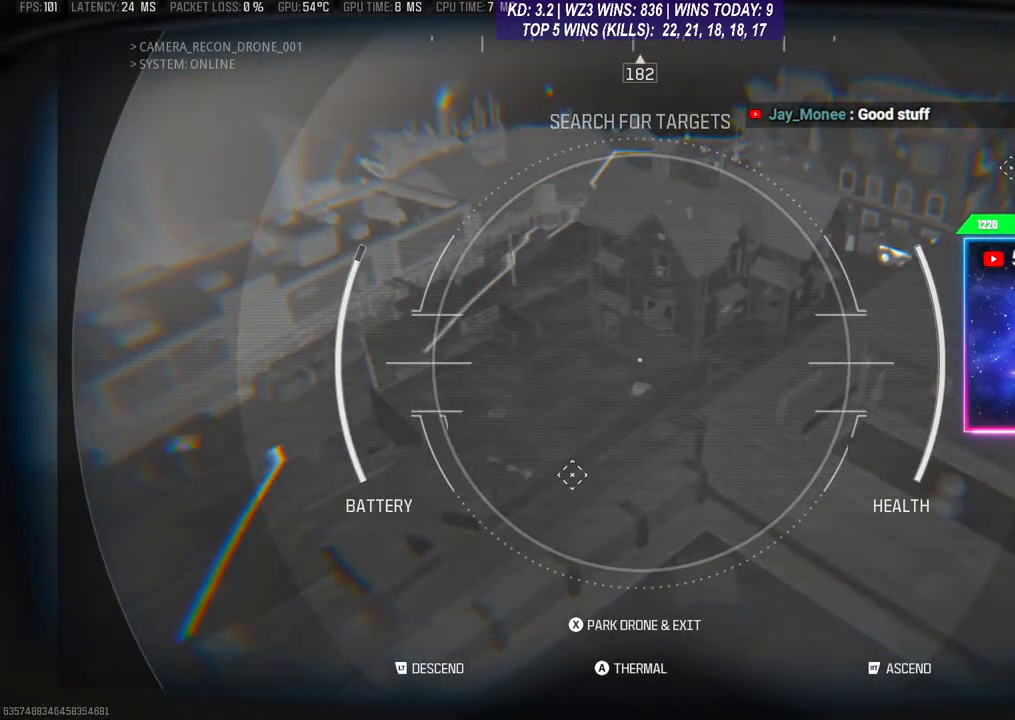
{"buttons": ["R2"], "left_stick": "down-right", "right_stick": "up-right", "events": [[100, "right_stick", "up-right"]]}
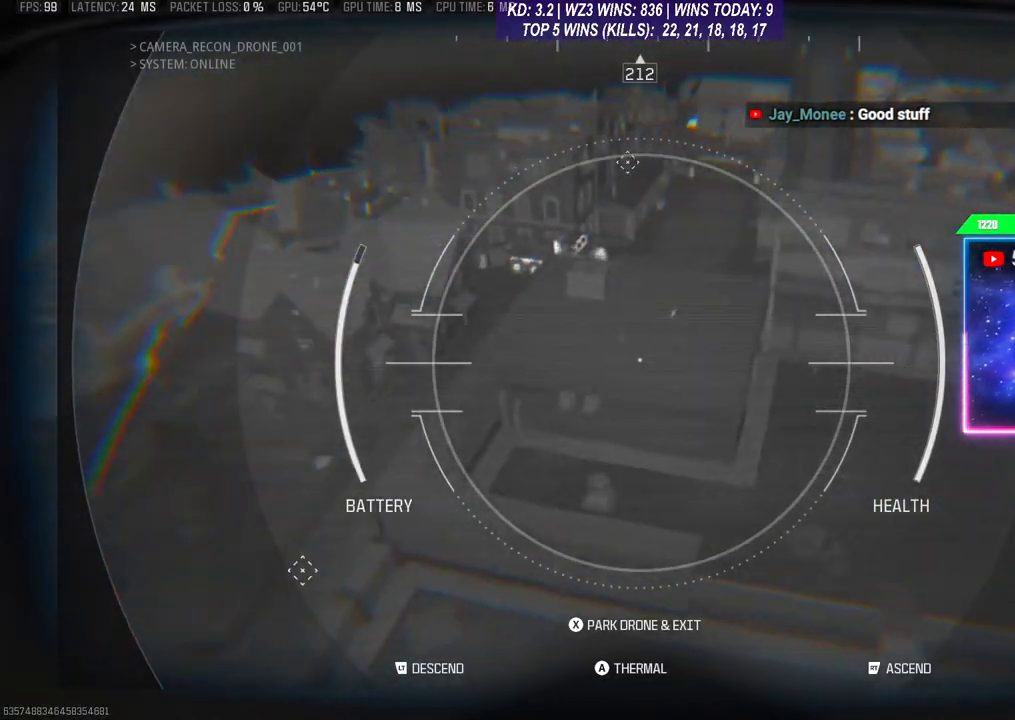
{"buttons": ["R2"], "left_stick": "down-right", "right_stick": "right", "events": [[500, "right_stick", "right"]]}
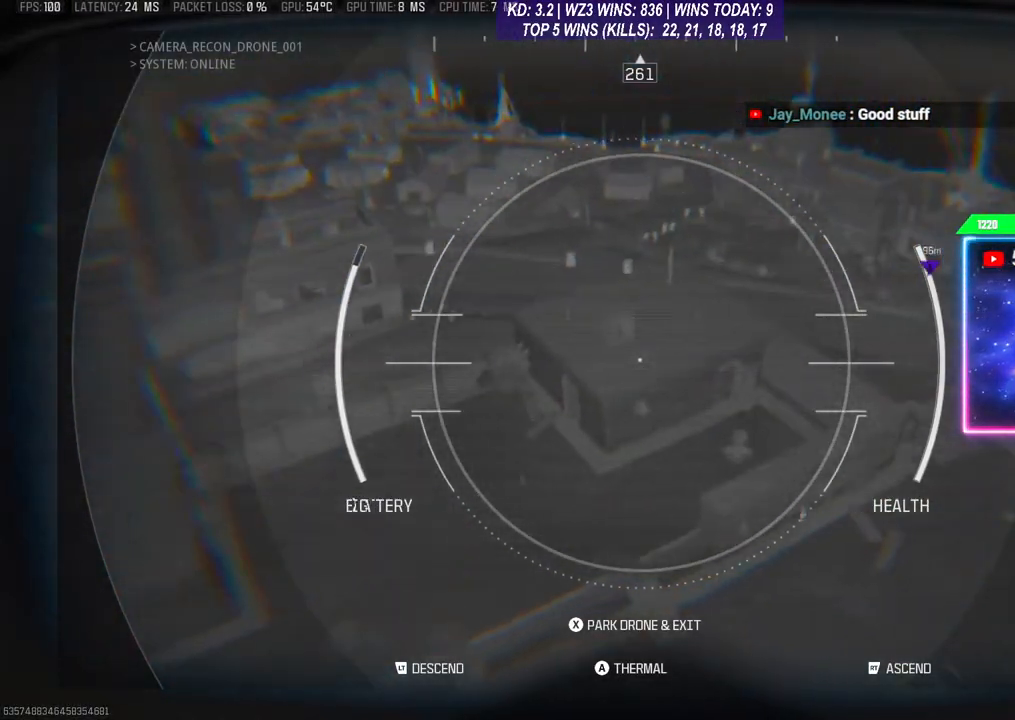
{"buttons": ["R2"], "left_stick": "down-right", "right_stick": "right", "events": []}
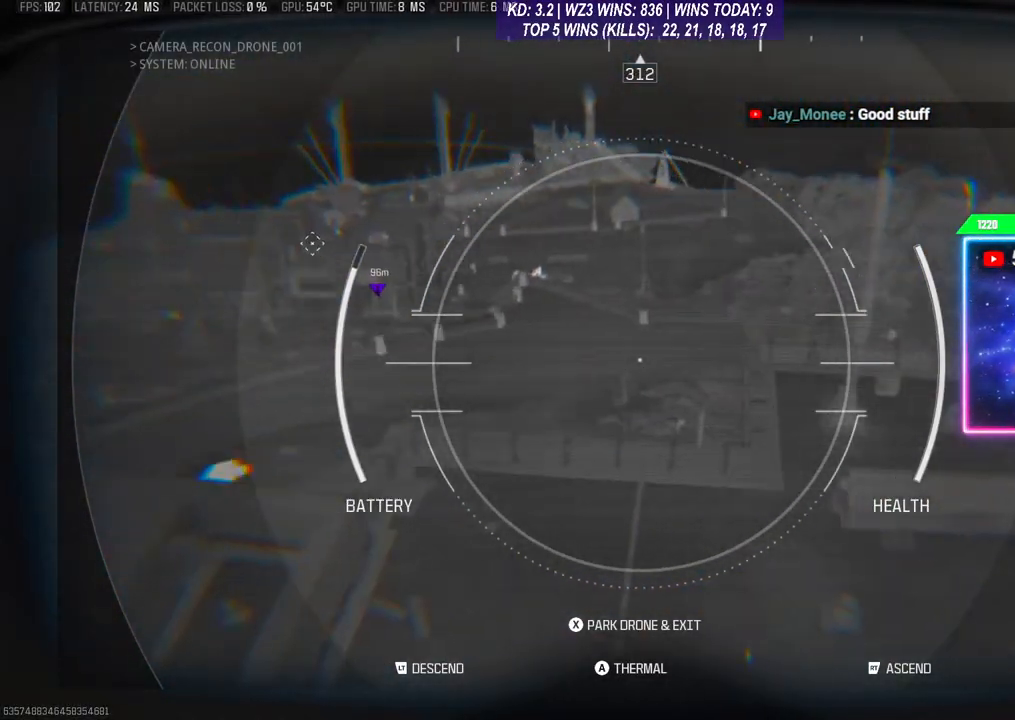
{"buttons": ["R2"], "left_stick": "down-right", "right_stick": "down-left", "events": [[33, "right_stick", "down"], [400, "right_stick", "down-left"]]}
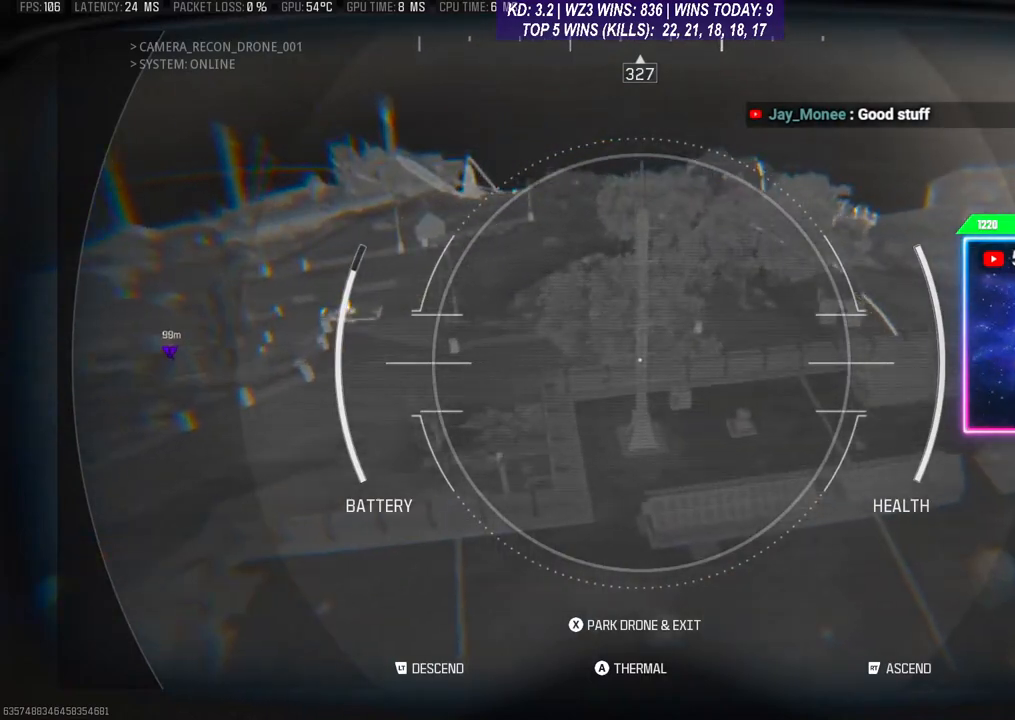
{"buttons": ["R2"], "left_stick": "right", "right_stick": "left", "events": [[67, "left_stick", "right"], [267, "right_stick", "left"]]}
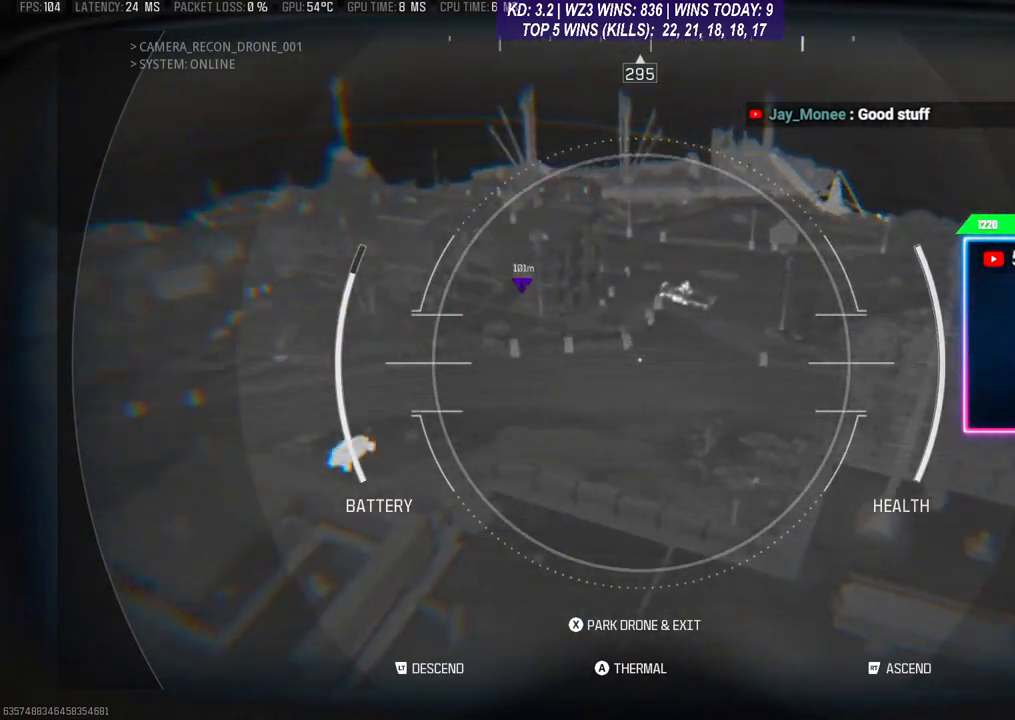
{"buttons": ["R2"], "left_stick": "right", "right_stick": "left", "events": []}
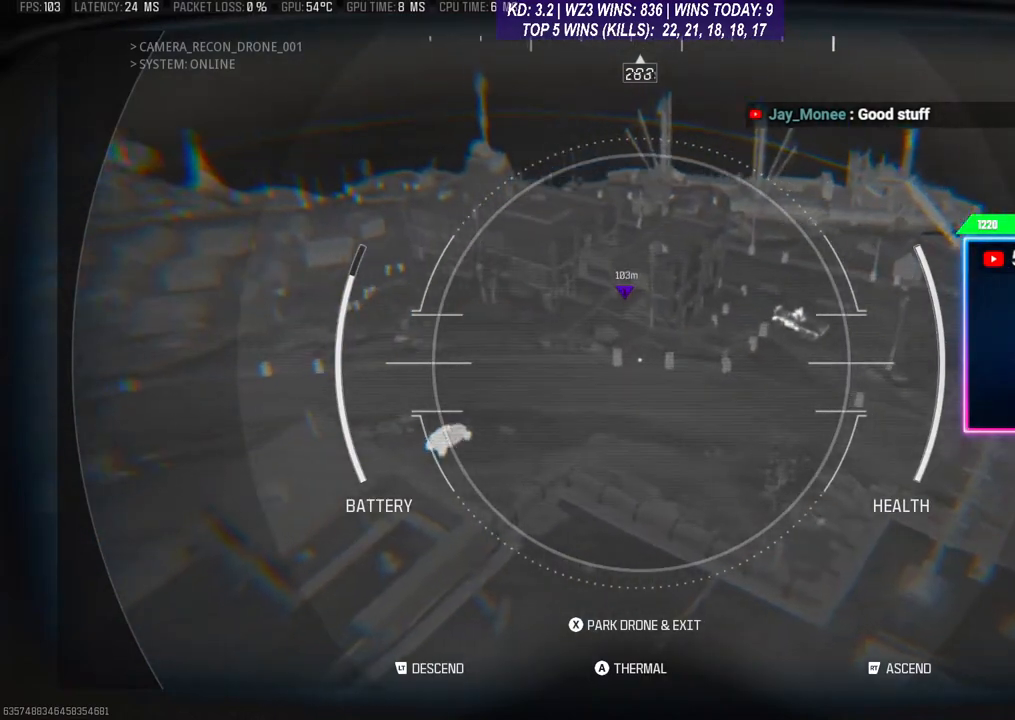
{"buttons": ["R2"], "left_stick": "right", "right_stick": "left", "events": []}
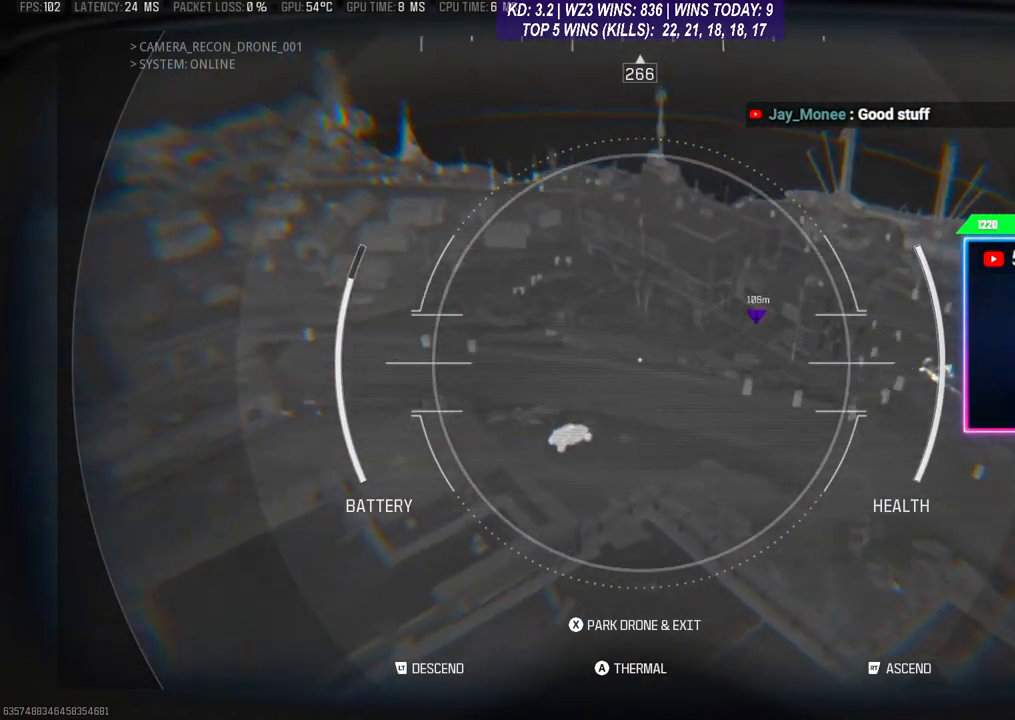
{"buttons": ["R2"], "left_stick": "center", "right_stick": "up-left", "events": [[467, "right_stick", "up-left"], [500, "left_stick", "center"]]}
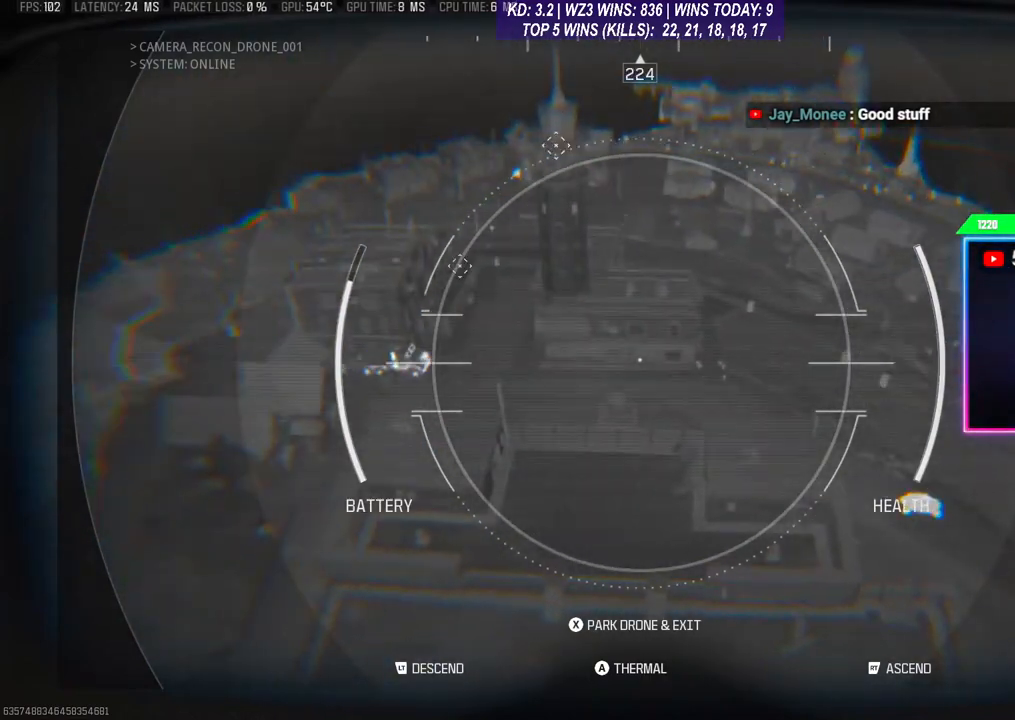
{"buttons": ["R2"], "left_stick": "right", "right_stick": "down-left", "events": [[67, "right_stick", "left"], [200, "right_stick", "center"], [267, "right_stick", "left"], [300, "left_stick", "right"], [333, "right_stick", "down-left"]]}
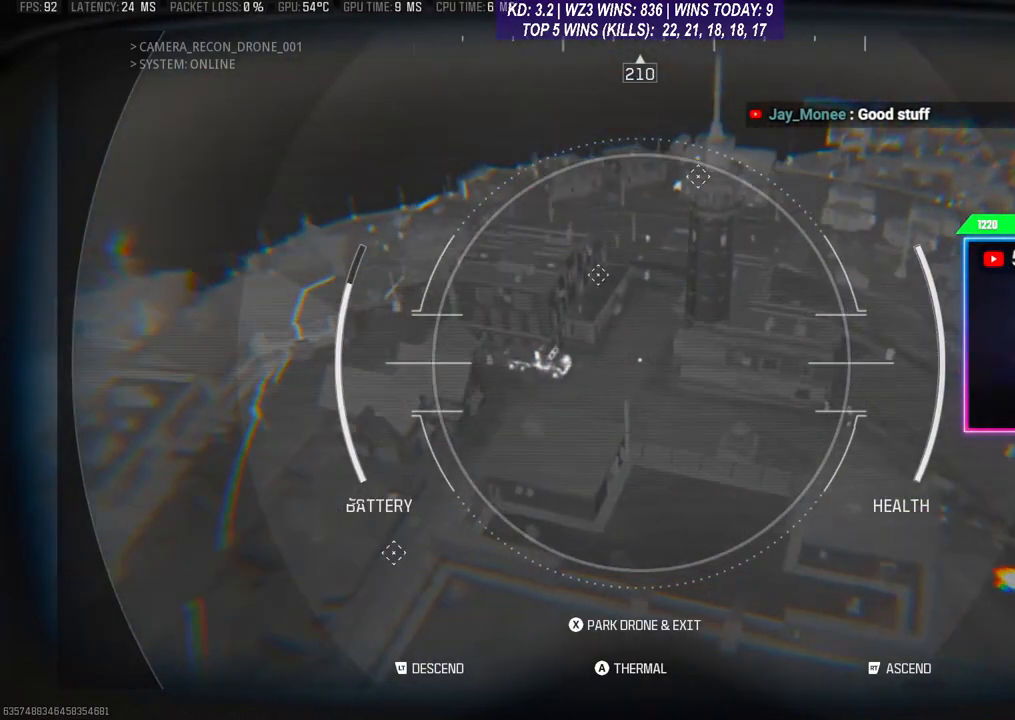
{"buttons": ["R2"], "left_stick": "right", "right_stick": "down-left", "events": []}
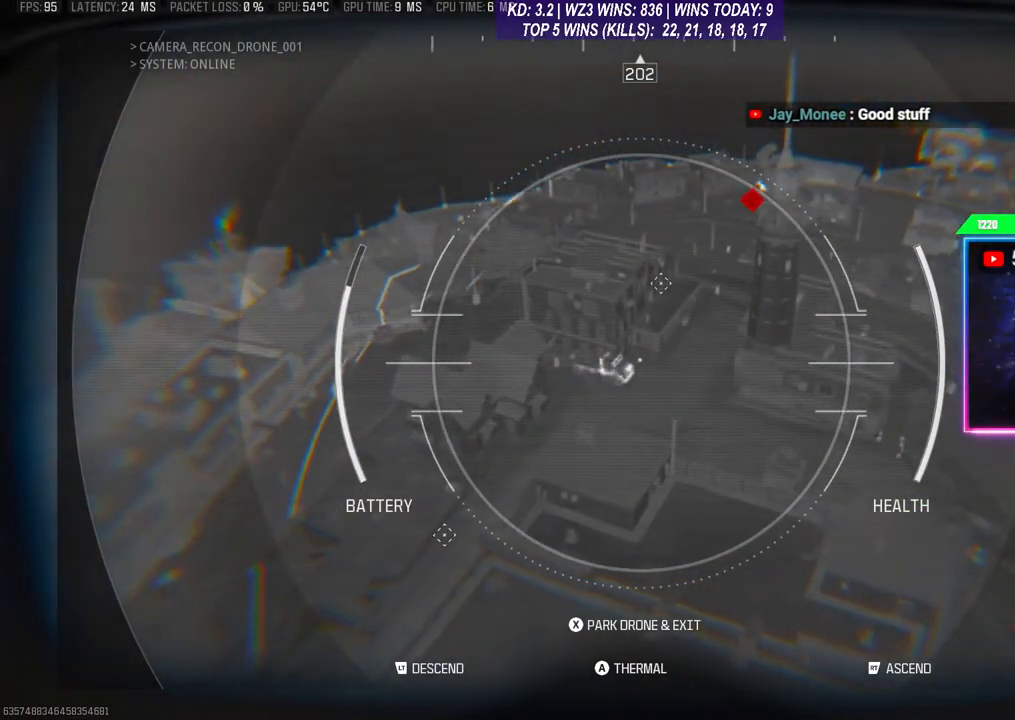
{"buttons": ["R2"], "left_stick": "right", "right_stick": "down-left", "events": []}
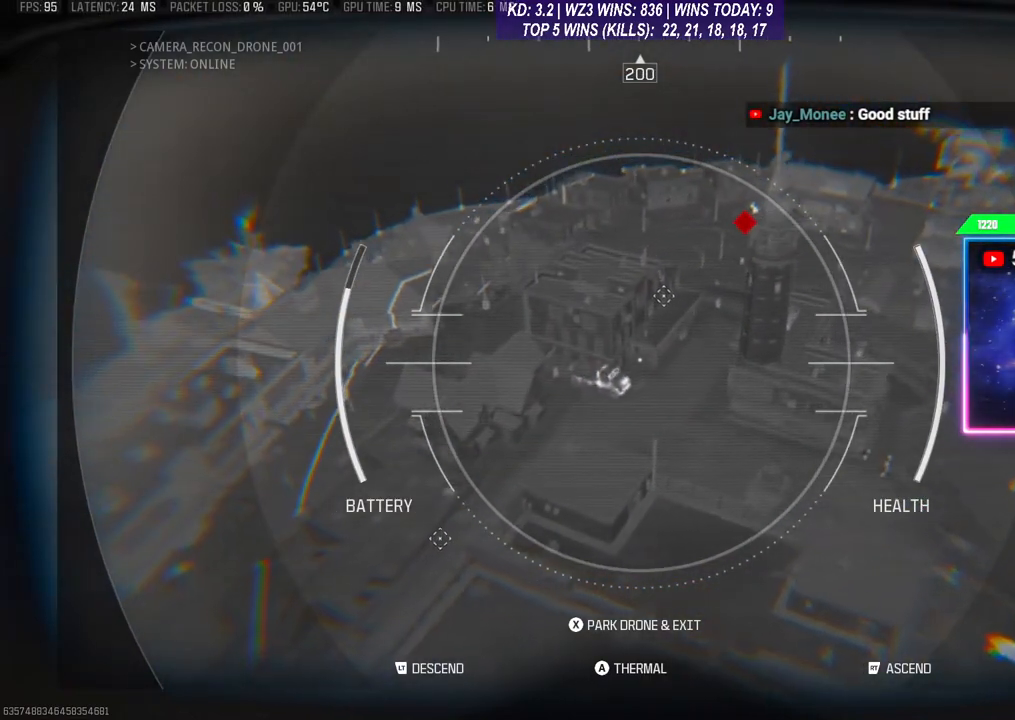
{"buttons": ["R2"], "left_stick": "right", "right_stick": "left", "events": [[500, "right_stick", "left"]]}
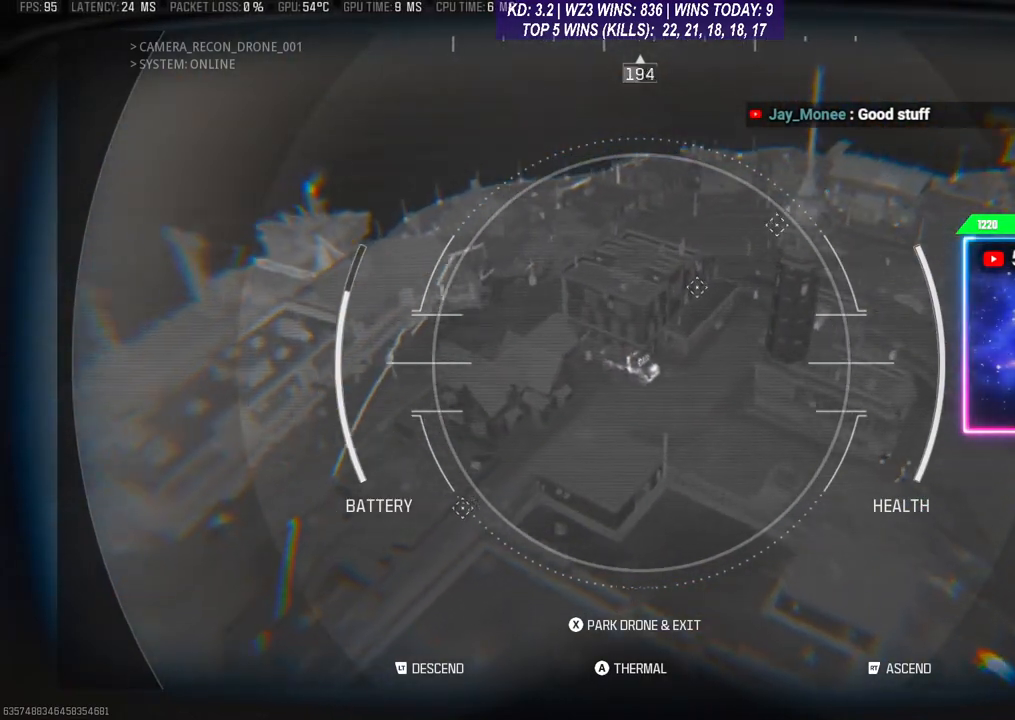
{"buttons": ["R2"], "left_stick": "right", "right_stick": "center", "events": [[167, "right_stick", "down-left"], [467, "right_stick", "center"]]}
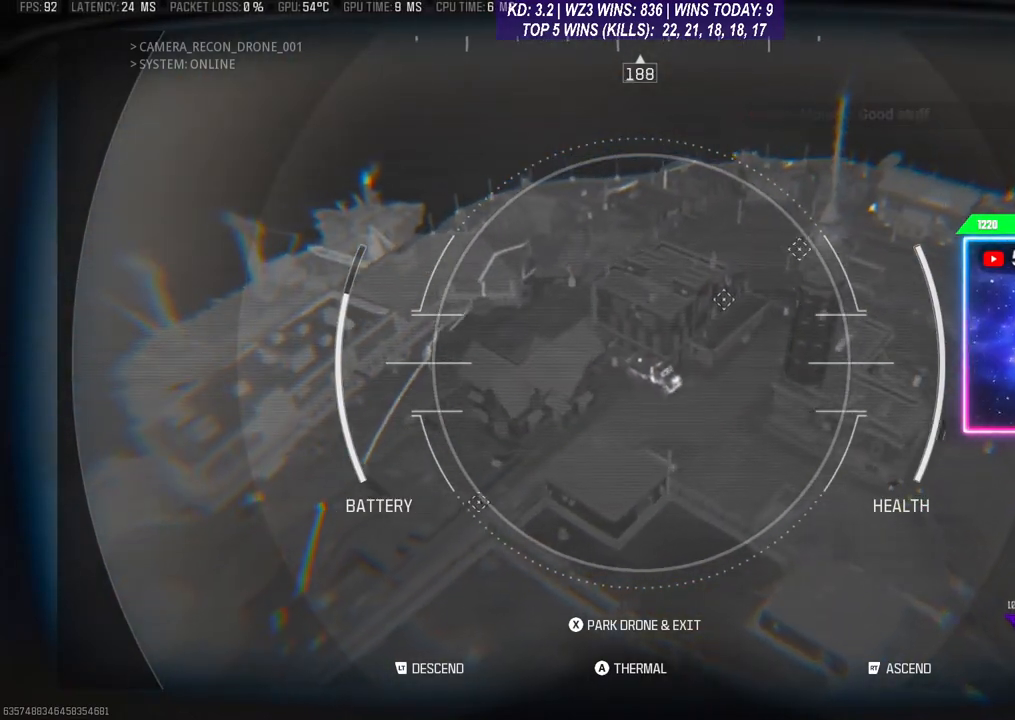
{"buttons": ["R2"], "left_stick": "right", "right_stick": "down-left", "events": [[133, "right_stick", "down"], [433, "right_stick", "down-left"]]}
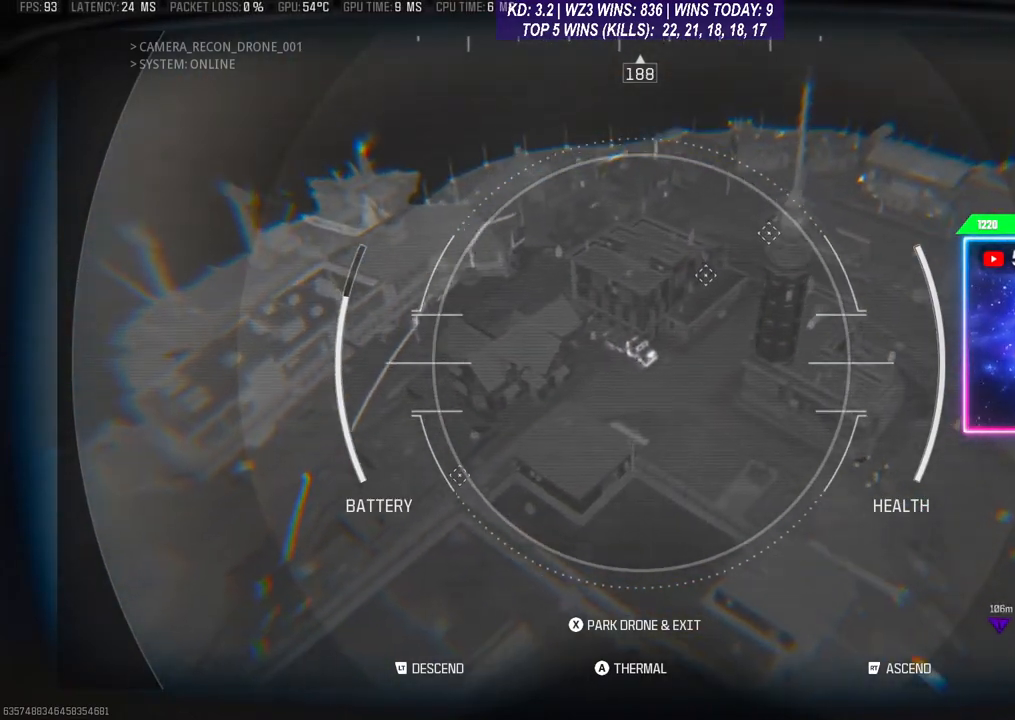
{"buttons": ["R2"], "left_stick": "right", "right_stick": "down-left", "events": []}
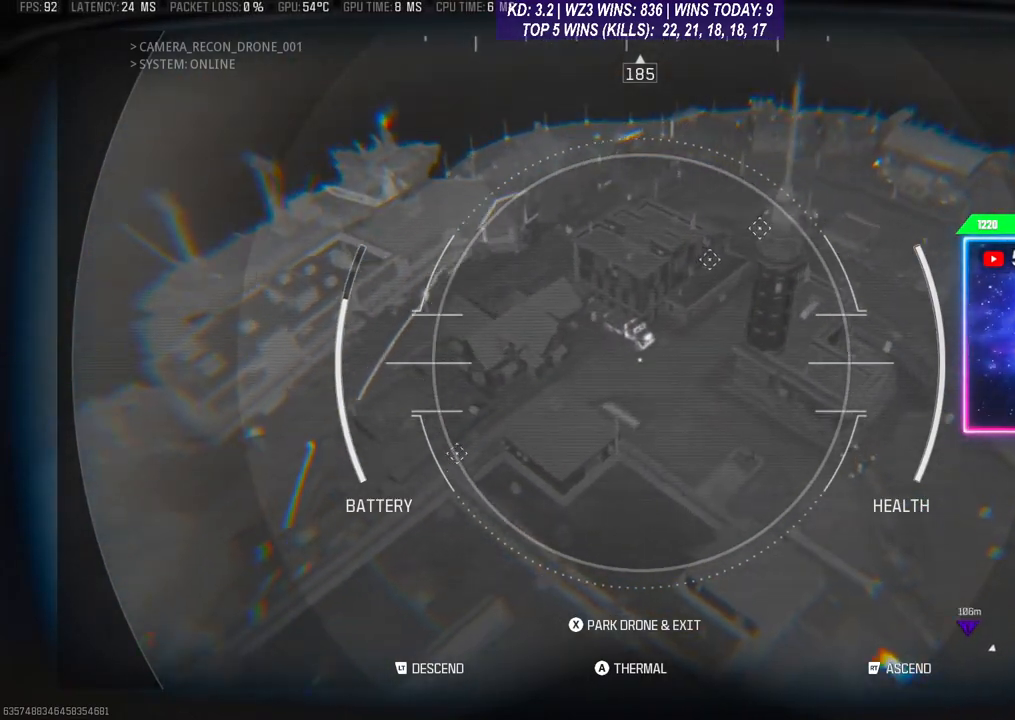
{"buttons": ["R2"], "left_stick": "right", "right_stick": "down-left", "events": [[267, "right_stick", "center"], [400, "right_stick", "down-left"]]}
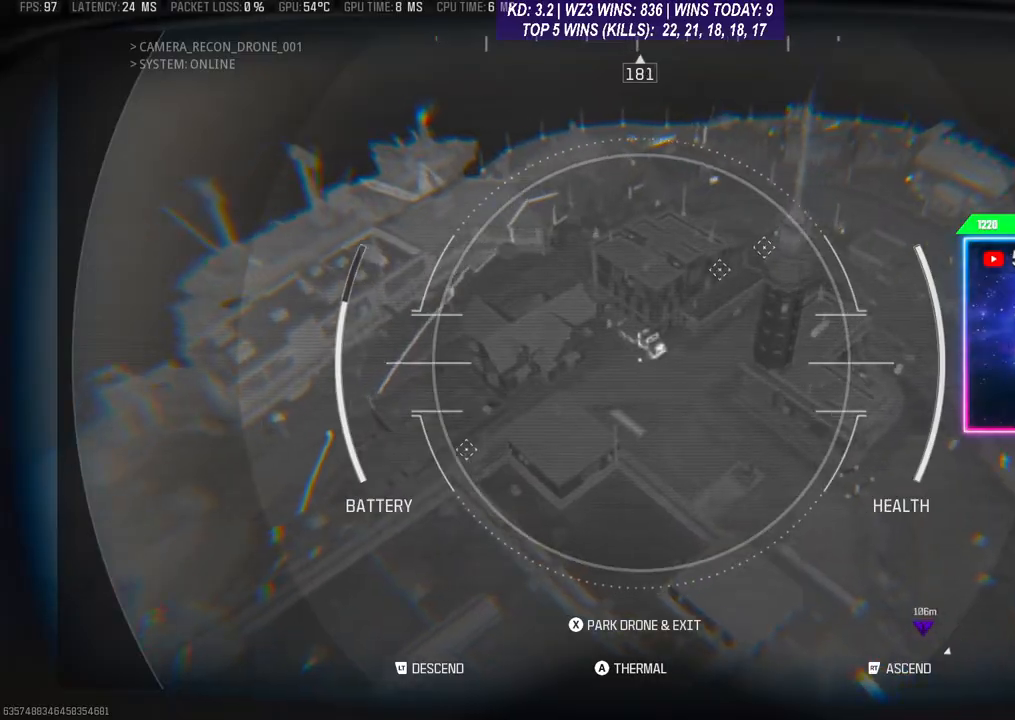
{"buttons": ["X"], "left_stick": "center", "right_stick": "center", "events": [[200, "R2", "up"], [200, "right_stick", "center"], [367, "left_stick", "center"], [433, "X", "down"]]}
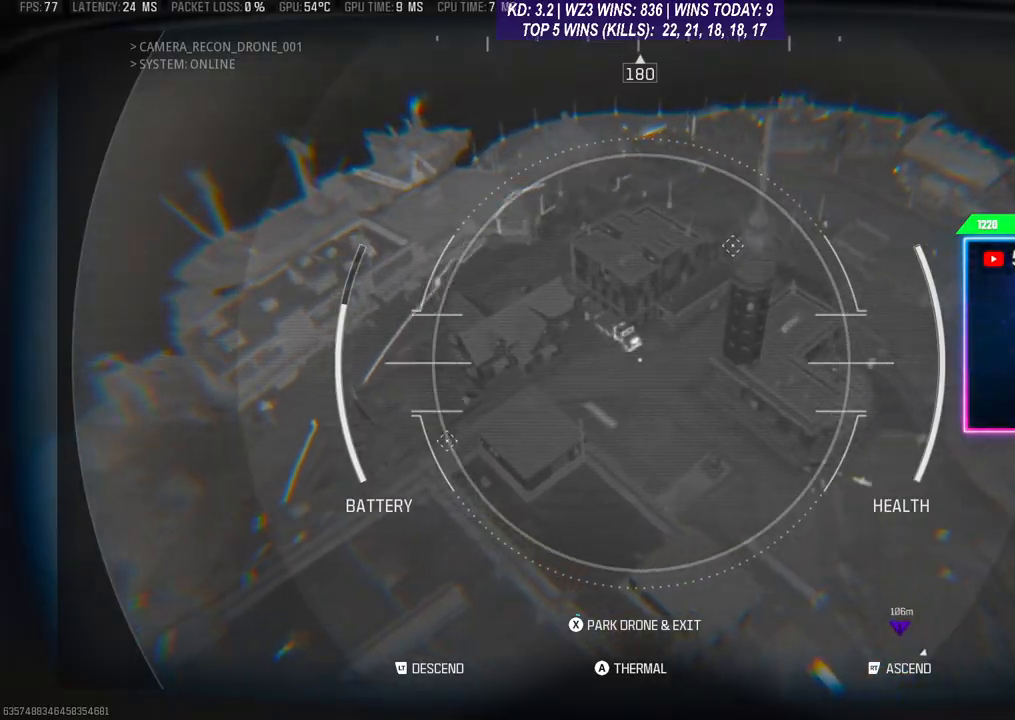
{"buttons": ["X"], "left_stick": "center", "right_stick": "center", "events": []}
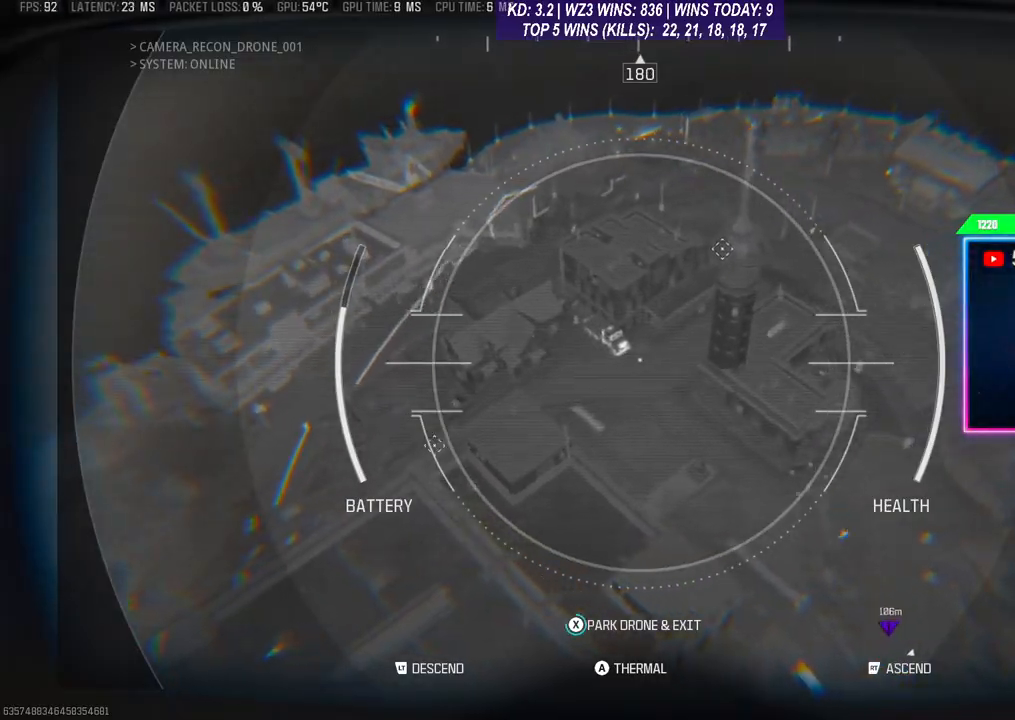
{"buttons": ["X"], "left_stick": "center", "right_stick": "center", "events": []}
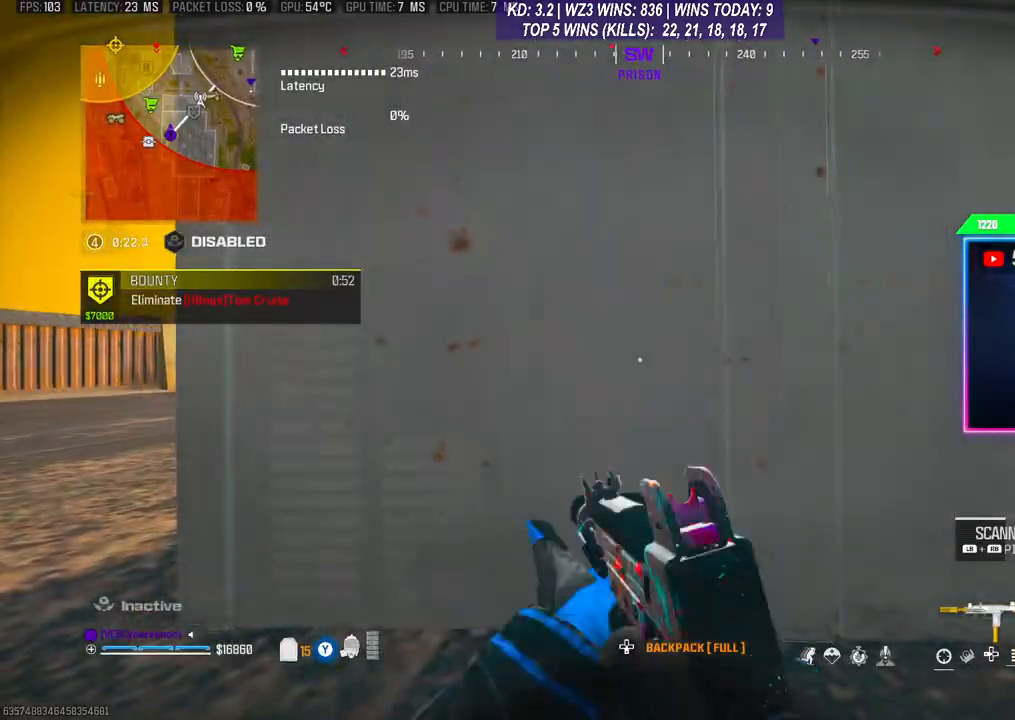
{"buttons": [], "left_stick": "center", "right_stick": "center", "events": [[33, "X", "up"], [200, "right_stick", "down-left"], [467, "right_stick", "center"]]}
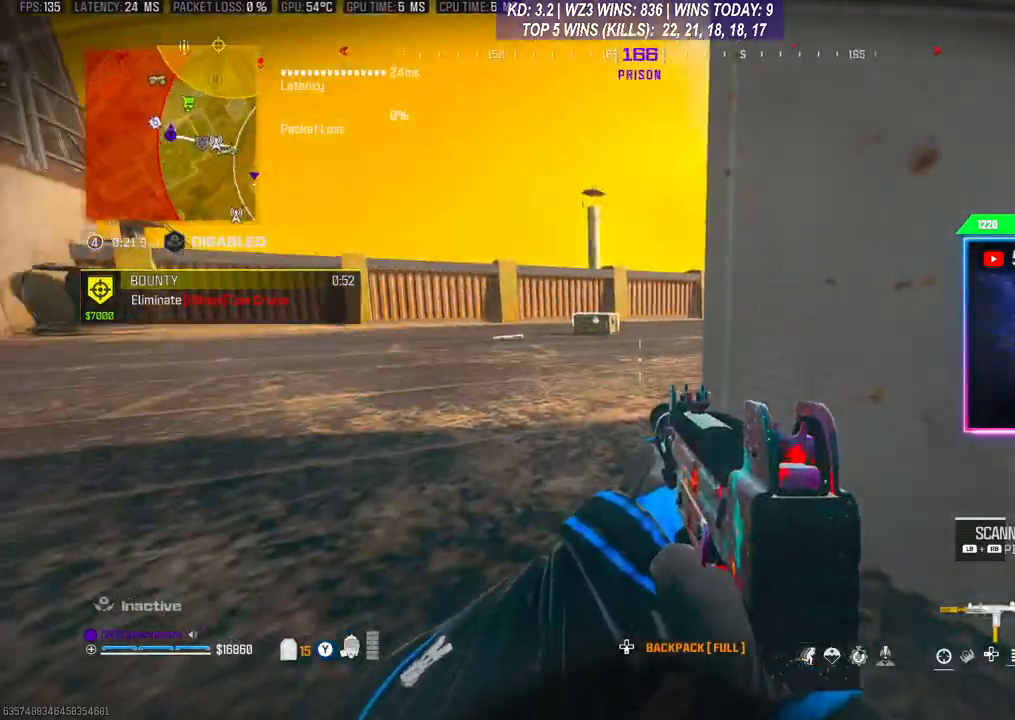
{"buttons": [], "left_stick": "up", "right_stick": "down", "events": [[67, "left_stick", "up"], [467, "right_stick", "down"]]}
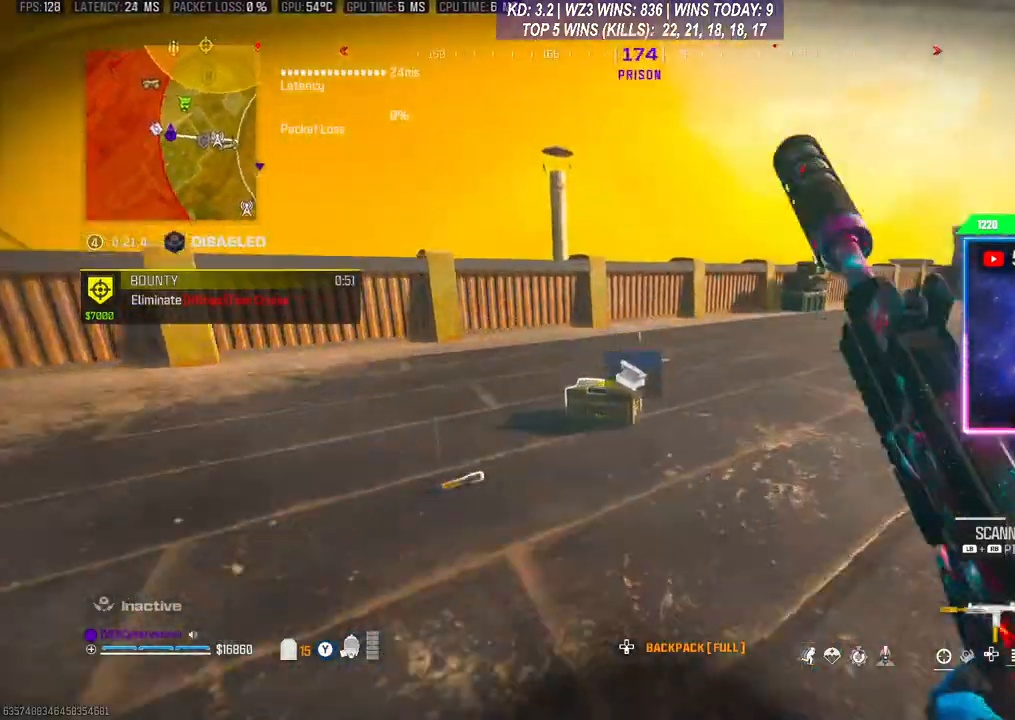
{"buttons": [], "left_stick": "up", "right_stick": "center", "events": [[133, "right_stick", "center"], [233, "X", "down"], [267, "left_stick", "center"], [300, "X", "up"], [400, "left_stick", "up"]]}
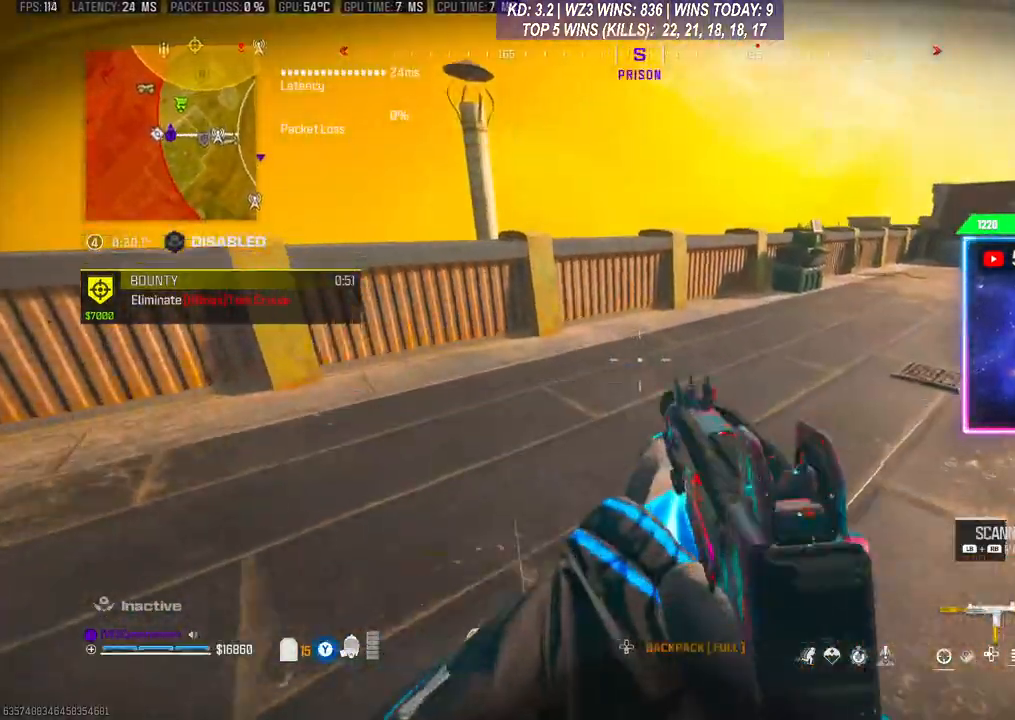
{"buttons": [], "left_stick": "down", "right_stick": "down-right", "events": [[33, "right_stick", "right"], [167, "right_stick", "center"], [400, "left_stick", "down"], [400, "right_stick", "down-right"]]}
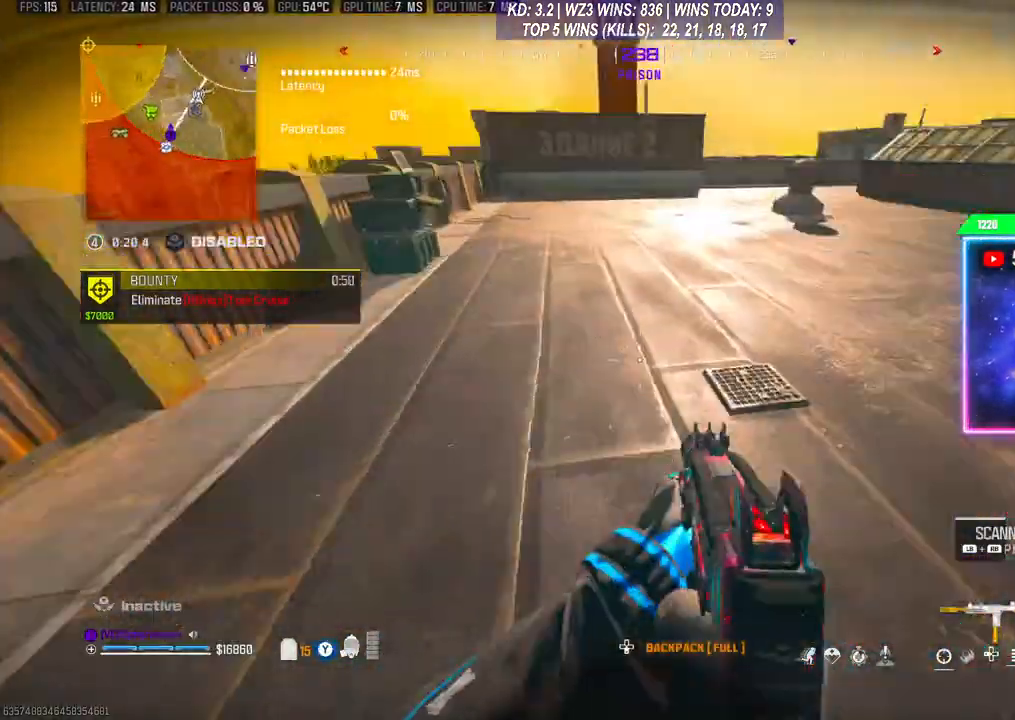
{"buttons": [], "left_stick": "up-left", "right_stick": "left", "events": [[200, "right_stick", "center"], [400, "right_stick", "left"], [467, "left_stick", "up-left"]]}